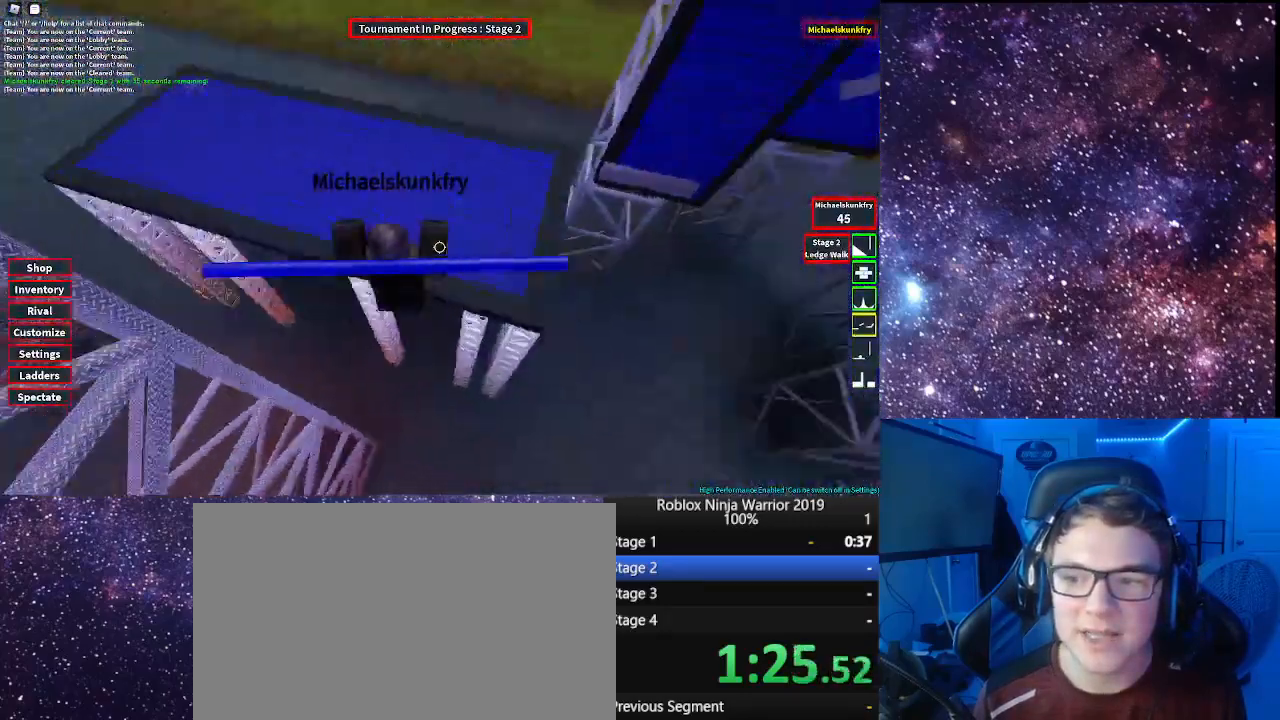
Gameplay with keyboard and mouse; each line is a JSON object with the keys and mouse buttons held at the frame after it. "events" lists presses ("down") and releases ("up") of "1", "2", "3", "4", "5", "a", "alt", "c", "caps_lock", "ctrl", "d", "e", "f", "g", "q", "r", "s", "shift", "space", "t", "tab", "v", "w", "x", "z", "mouse_left", "mouse_wheel" and "mouse_right" between this image and that frame as [ms after this image, input, new state], when the widget could be followed in between. "mouse_left", "mouse_wheel", "mouse_right" = the "left", "wheel", "right" buttons of the "mouse" list. No other keys are recorded. "wheel" means that the mouse wheel is clicked or scrolled. Not read: mouse_move.
{"keys": ["d"], "mouse": ["right"], "events": [[33, "space", "down"], [133, "space", "up"]]}
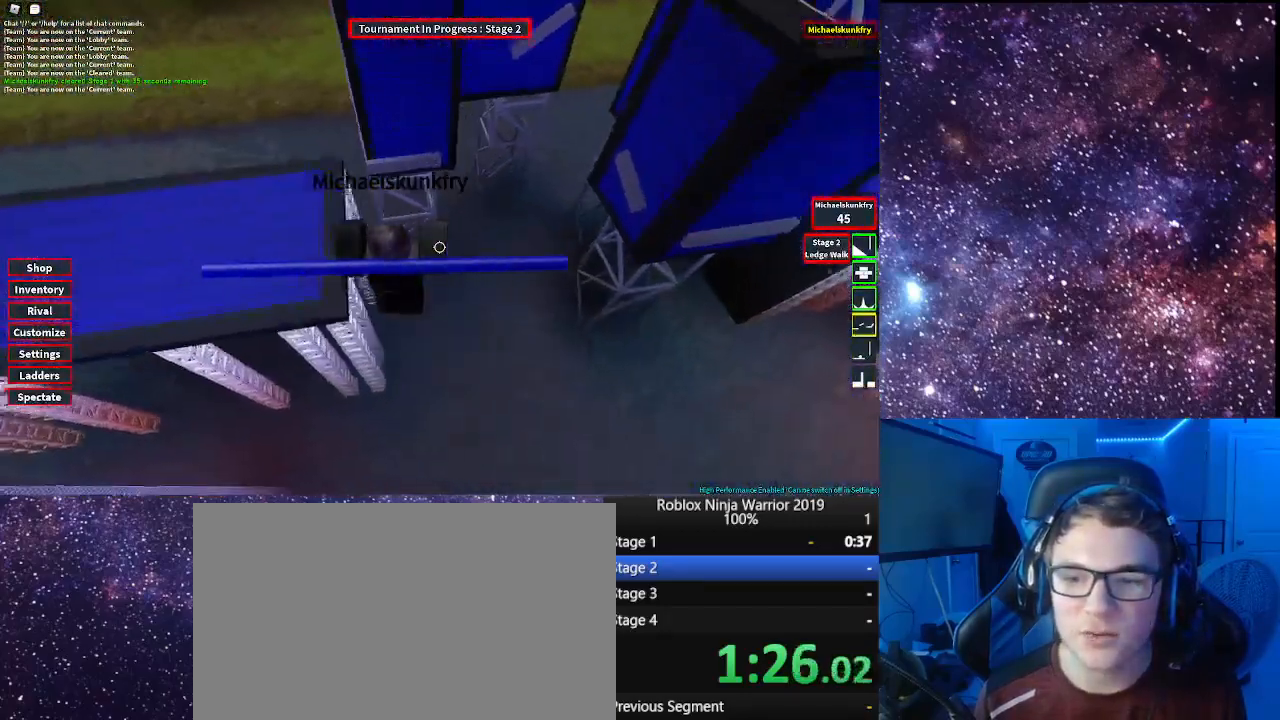
{"keys": ["d"], "mouse": ["right"], "events": [[83, "space", "down"], [183, "space", "up"], [367, "mouse_wheel", "down"], [400, "mouse_wheel", "up"]]}
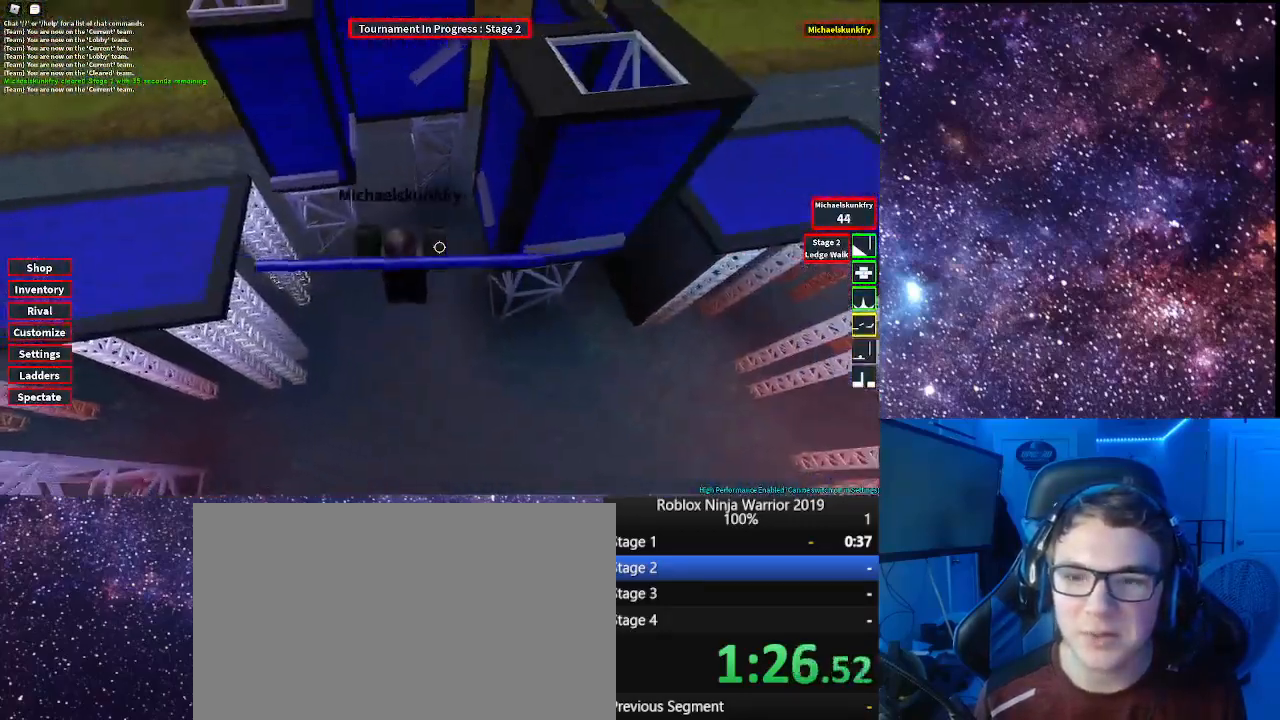
{"keys": ["d"], "mouse": ["right"], "events": [[167, "space", "down"], [300, "space", "up"]]}
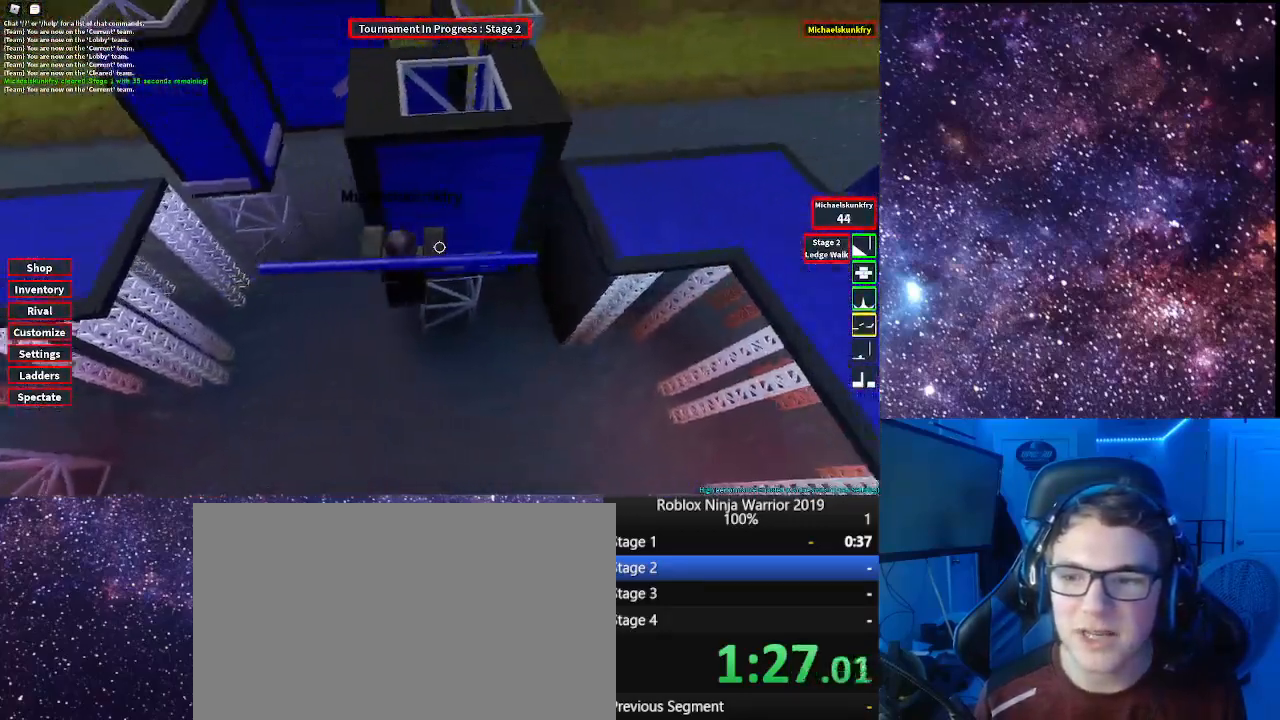
{"keys": ["d"], "mouse": ["right"], "events": [[267, "space", "down"], [367, "space", "up"]]}
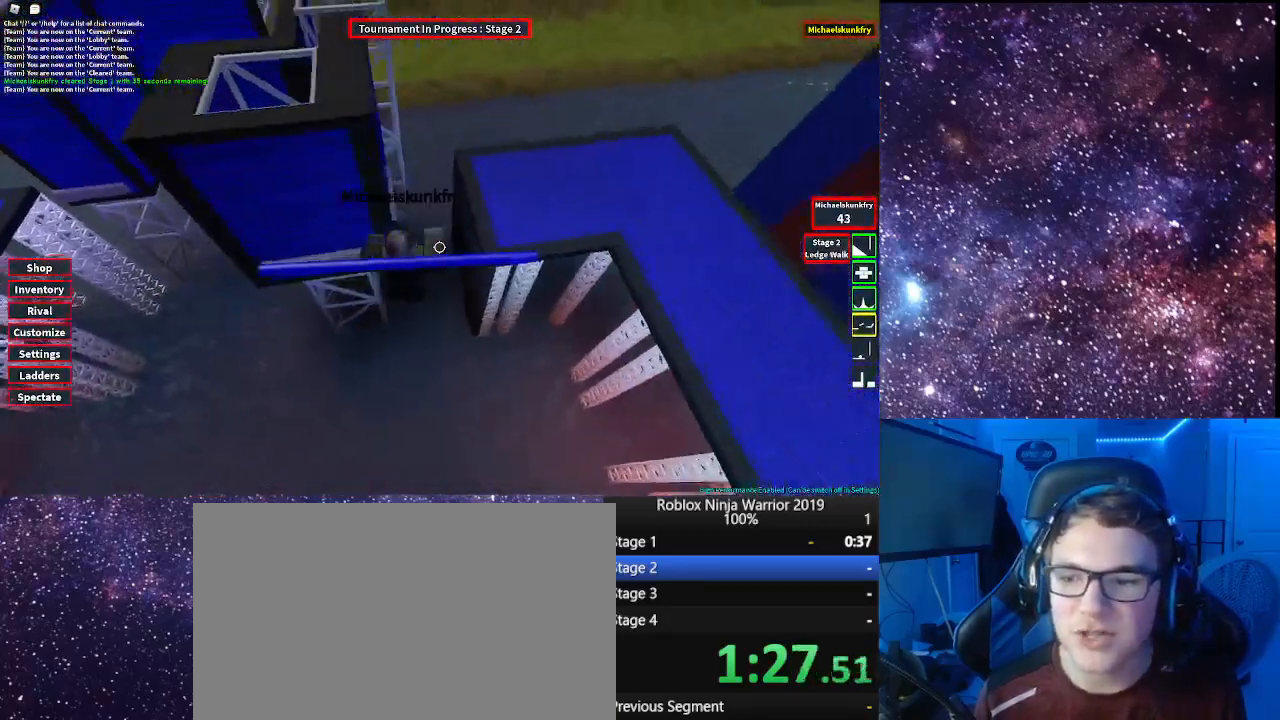
{"keys": ["d"], "mouse": ["right"], "events": [[333, "space", "down"], [433, "space", "up"]]}
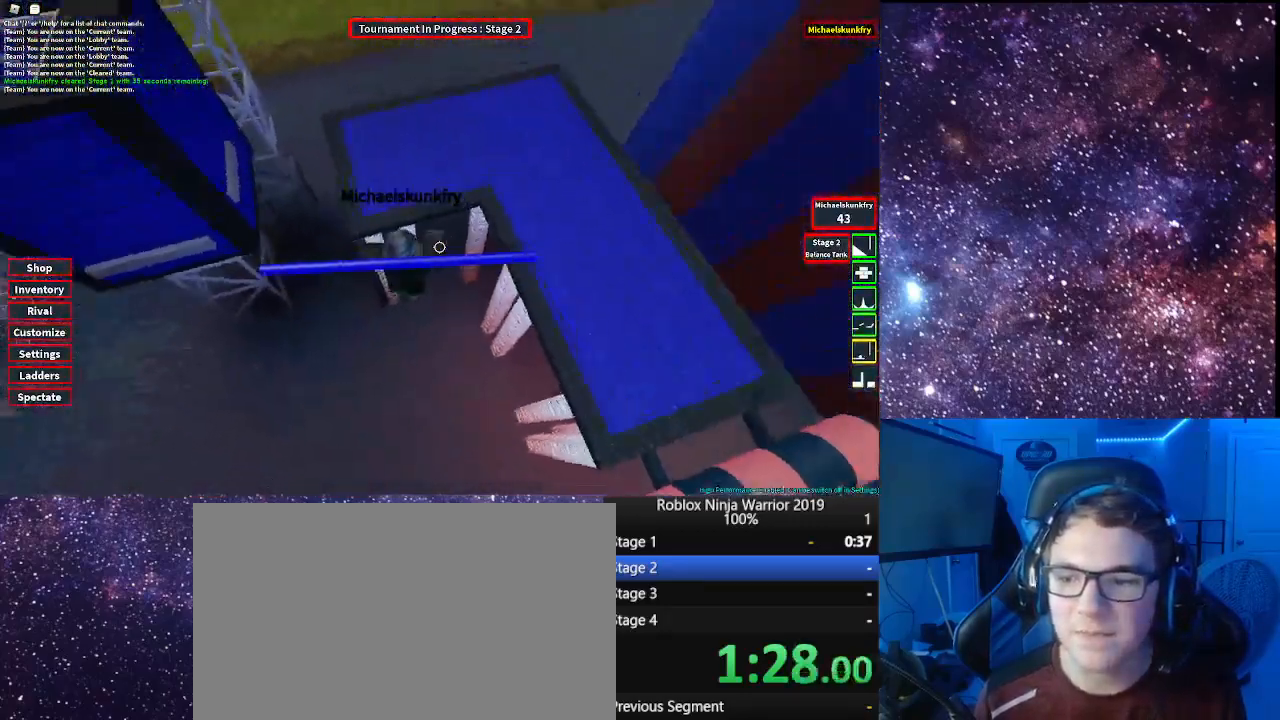
{"keys": ["d"], "mouse": ["right"], "events": [[383, "space", "down"], [483, "space", "up"]]}
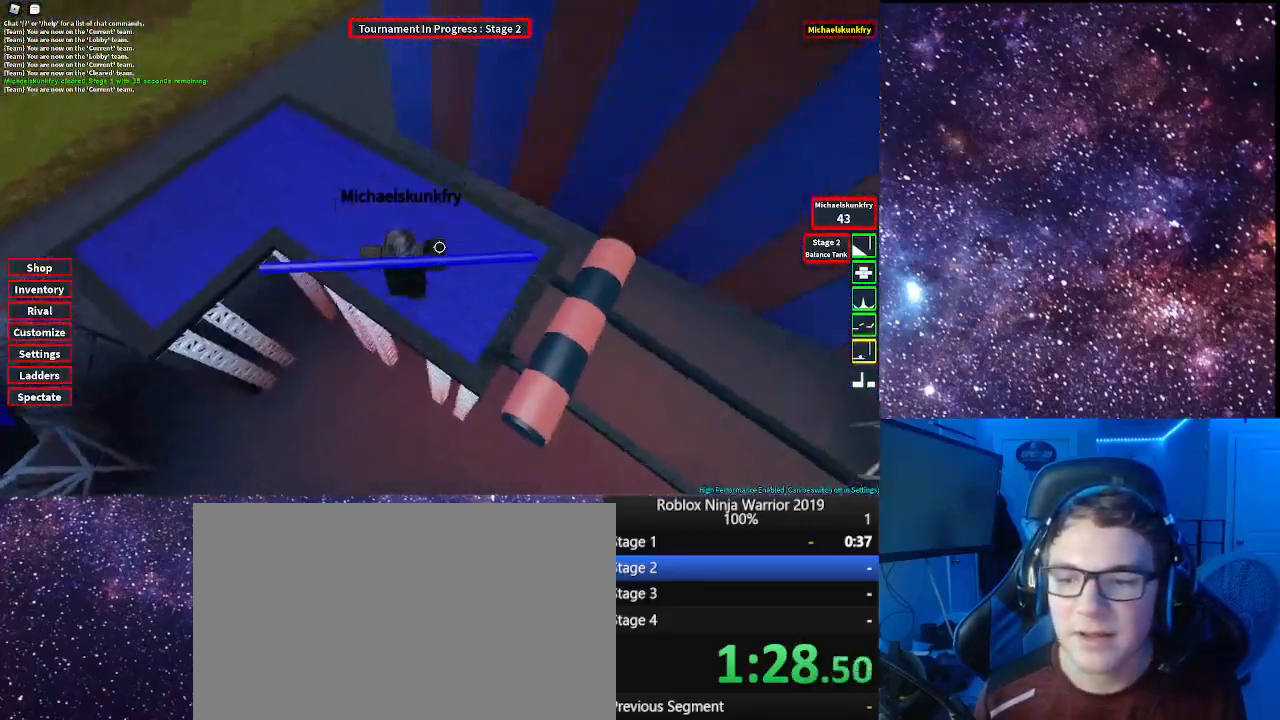
{"keys": ["d", "space"], "mouse": ["right"], "events": [[450, "space", "down"]]}
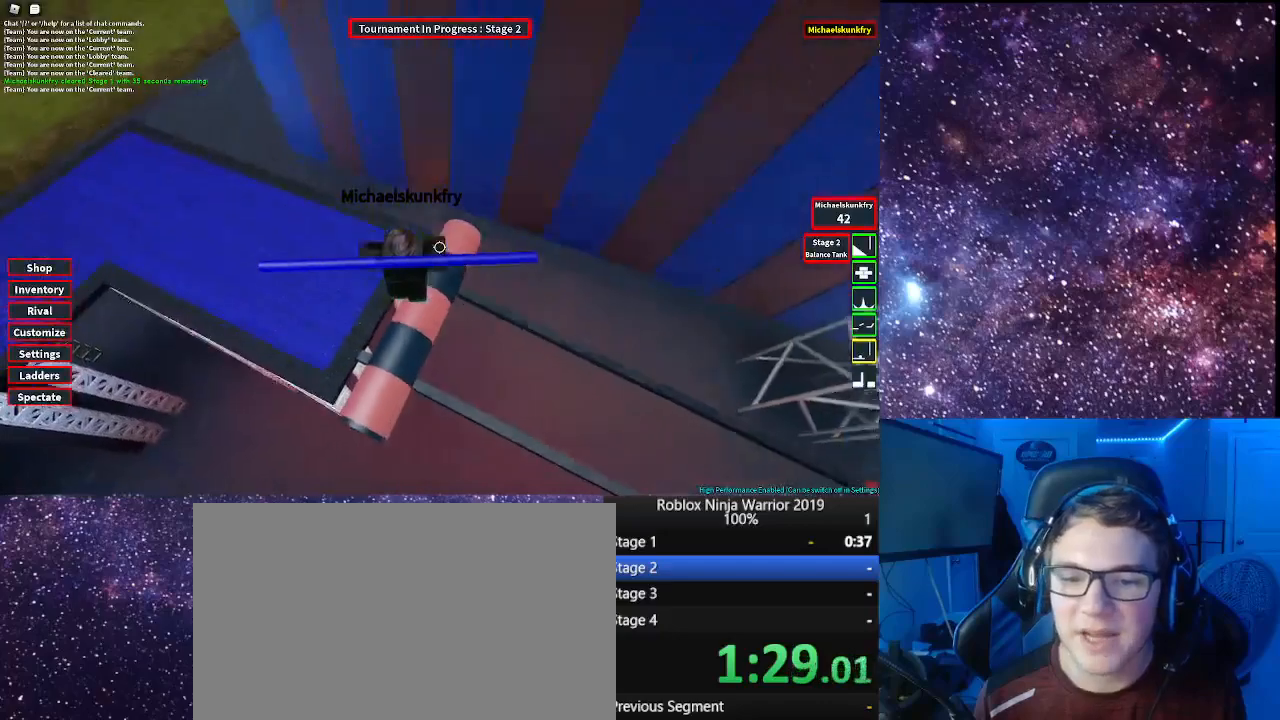
{"keys": ["d", "space"], "mouse": ["right"], "events": [[50, "space", "up"], [467, "space", "down"]]}
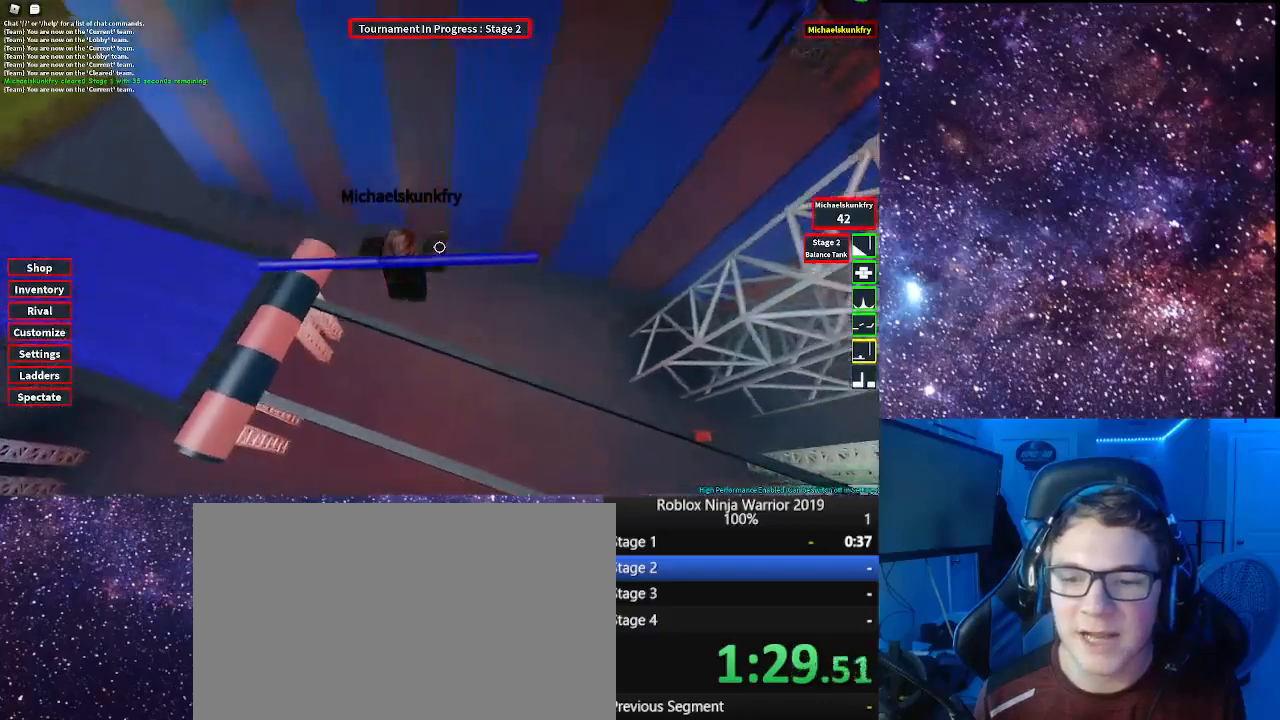
{"keys": ["d"], "mouse": ["right"], "events": [[67, "space", "up"]]}
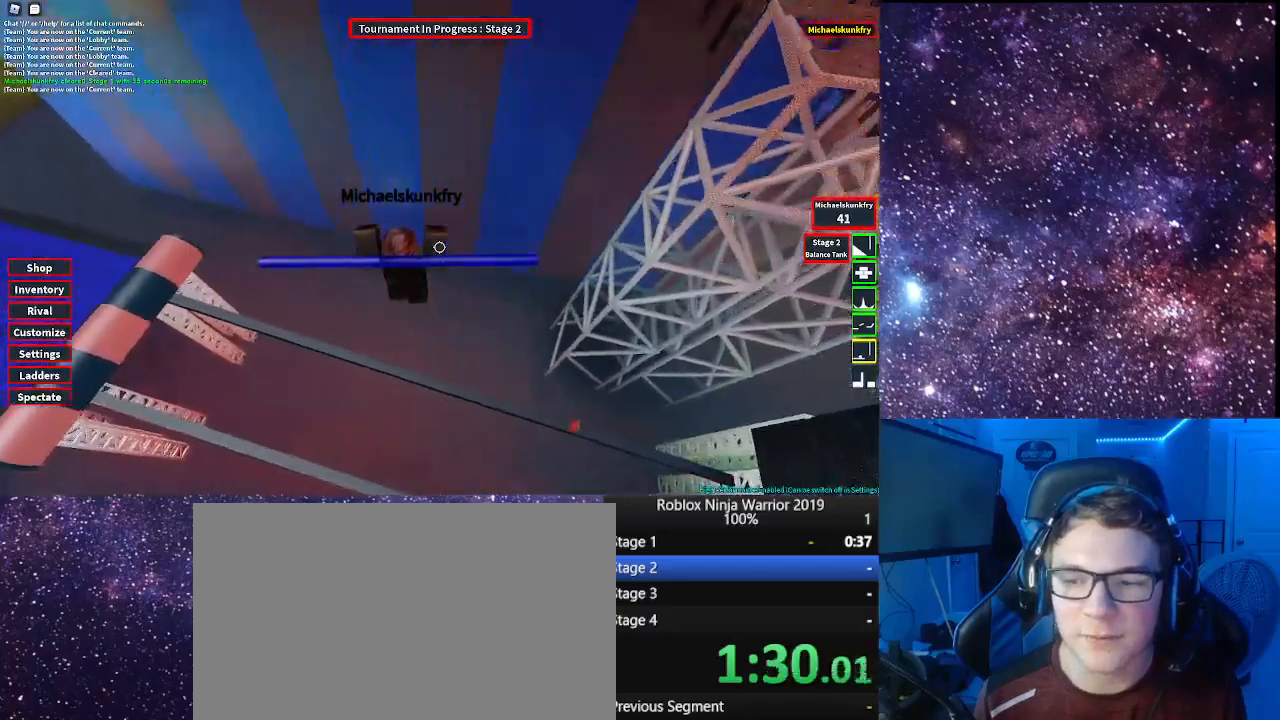
{"keys": ["d"], "mouse": ["right"], "events": [[67, "space", "down"], [167, "space", "up"]]}
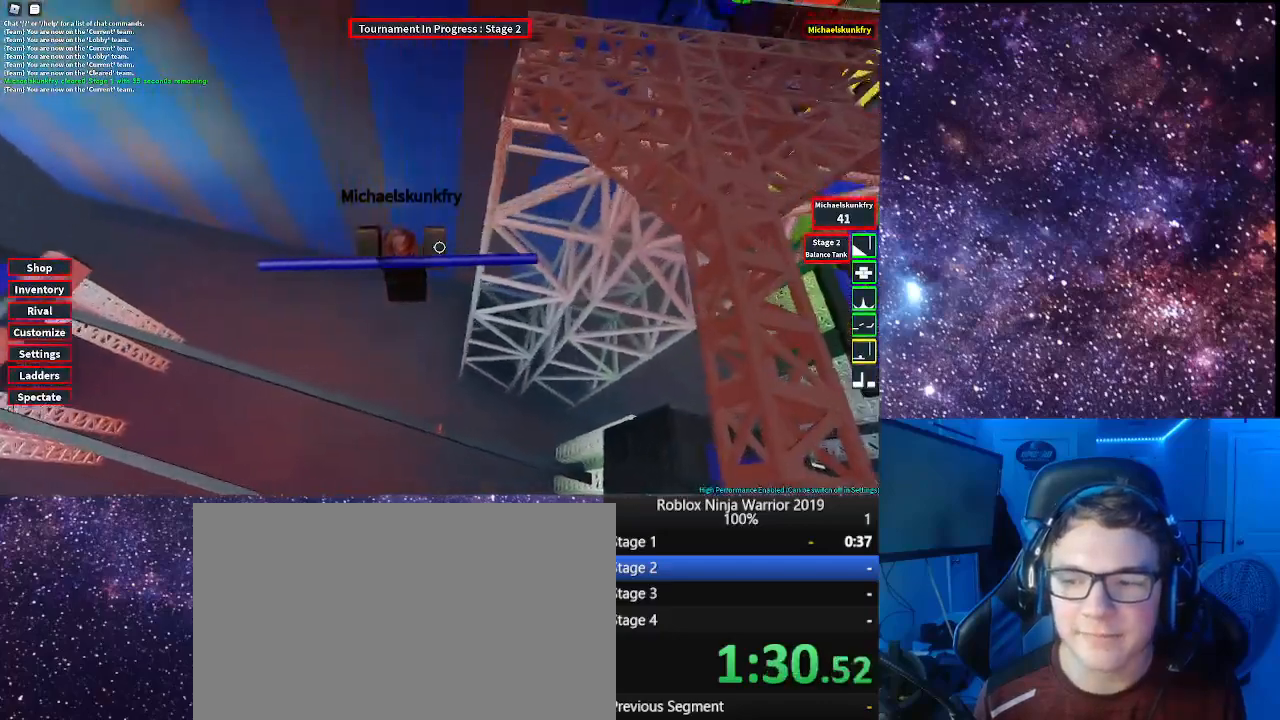
{"keys": ["d"], "mouse": ["right"], "events": [[183, "space", "down"], [283, "space", "up"]]}
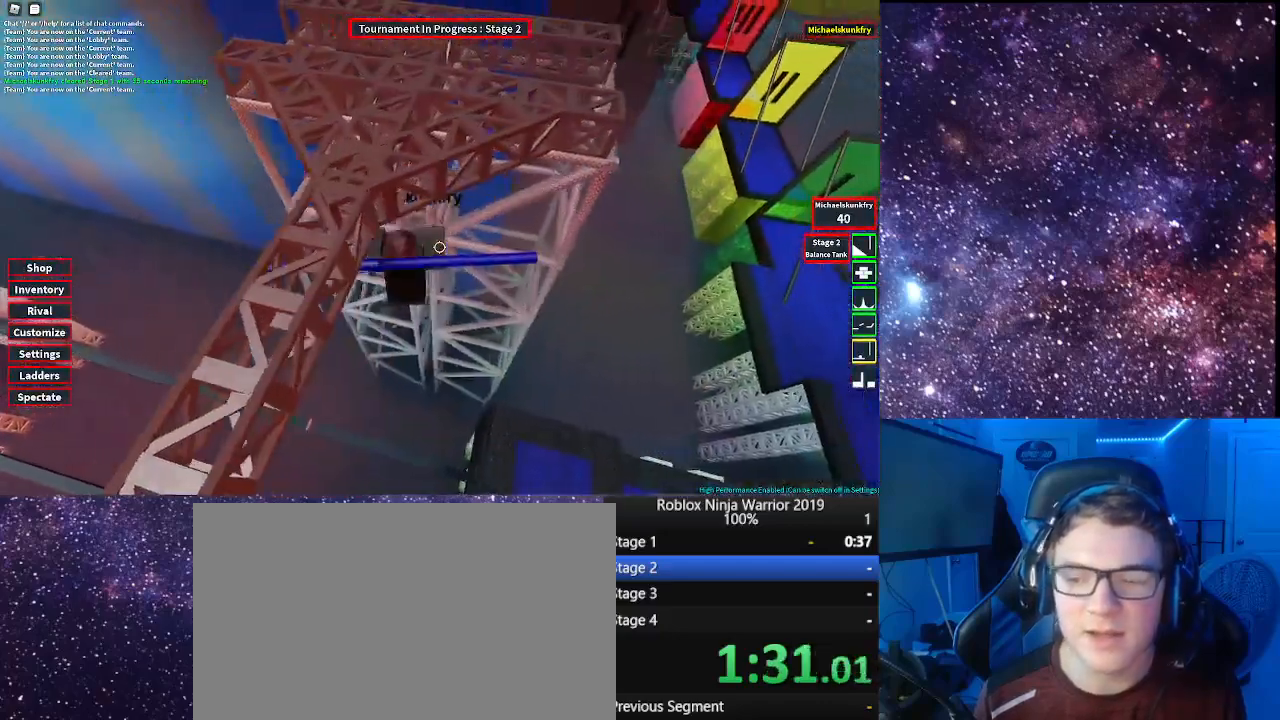
{"keys": ["d"], "mouse": ["right"], "events": [[300, "space", "down"], [400, "space", "up"]]}
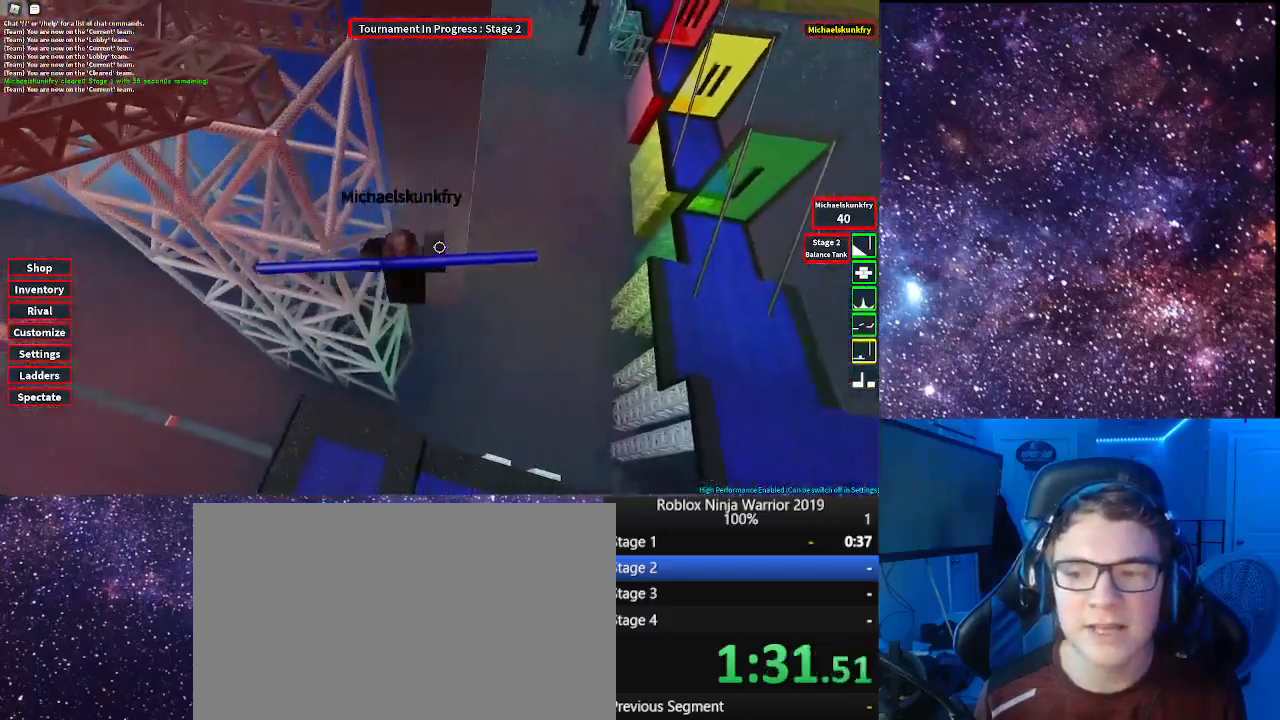
{"keys": ["d"], "mouse": ["right"], "events": [[350, "space", "down"], [450, "space", "up"]]}
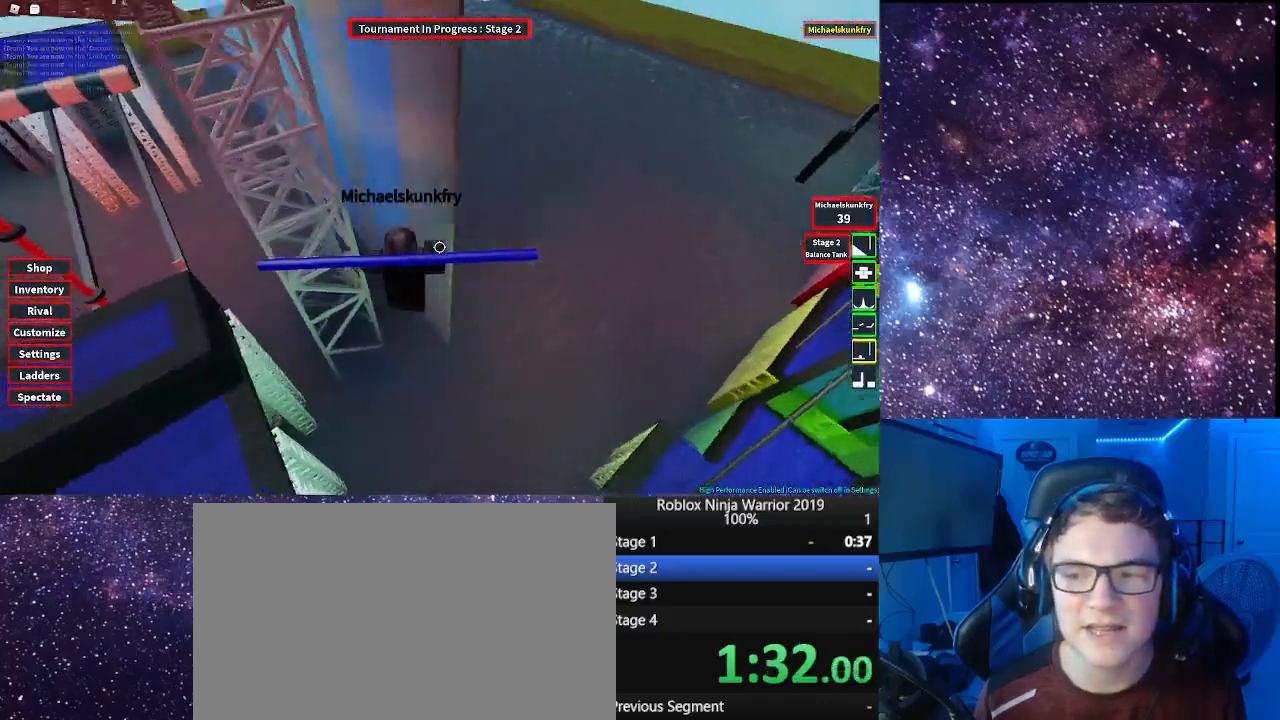
{"keys": ["d", "space"], "mouse": ["right"], "events": [[433, "space", "down"]]}
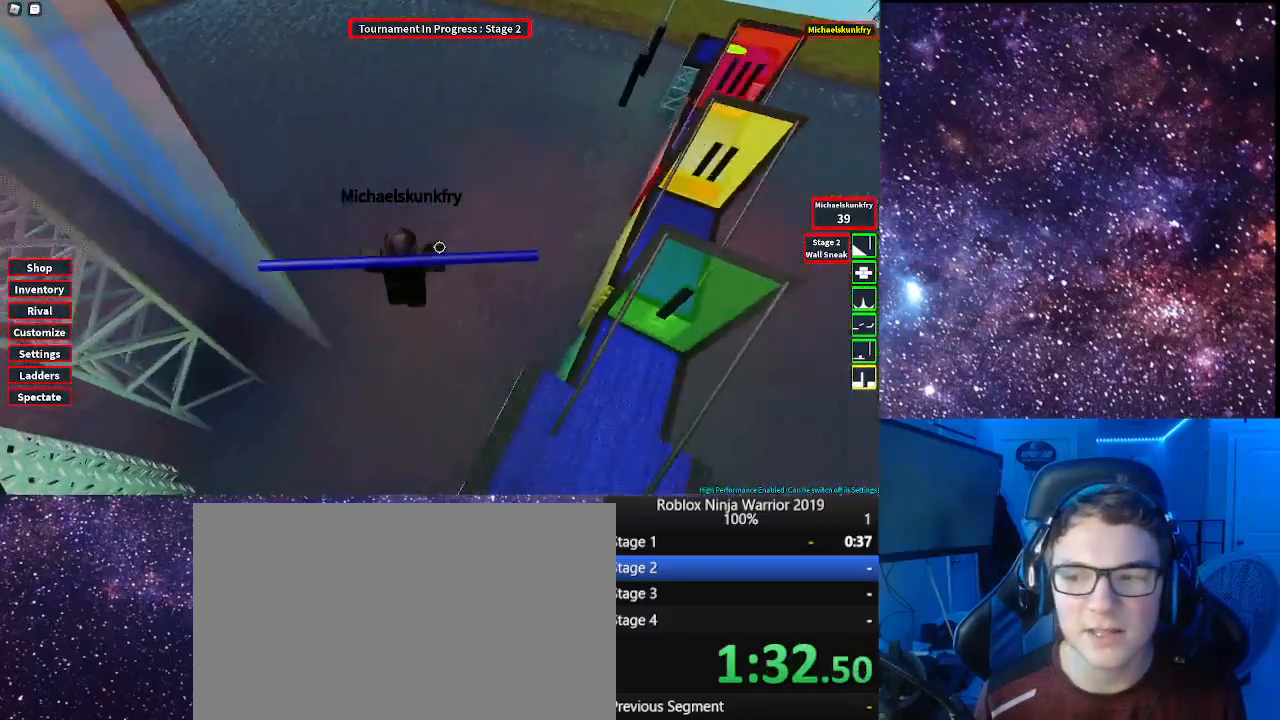
{"keys": ["d"], "mouse": ["right"], "events": [[17, "space", "up"], [167, "w", "down"], [300, "w", "up"]]}
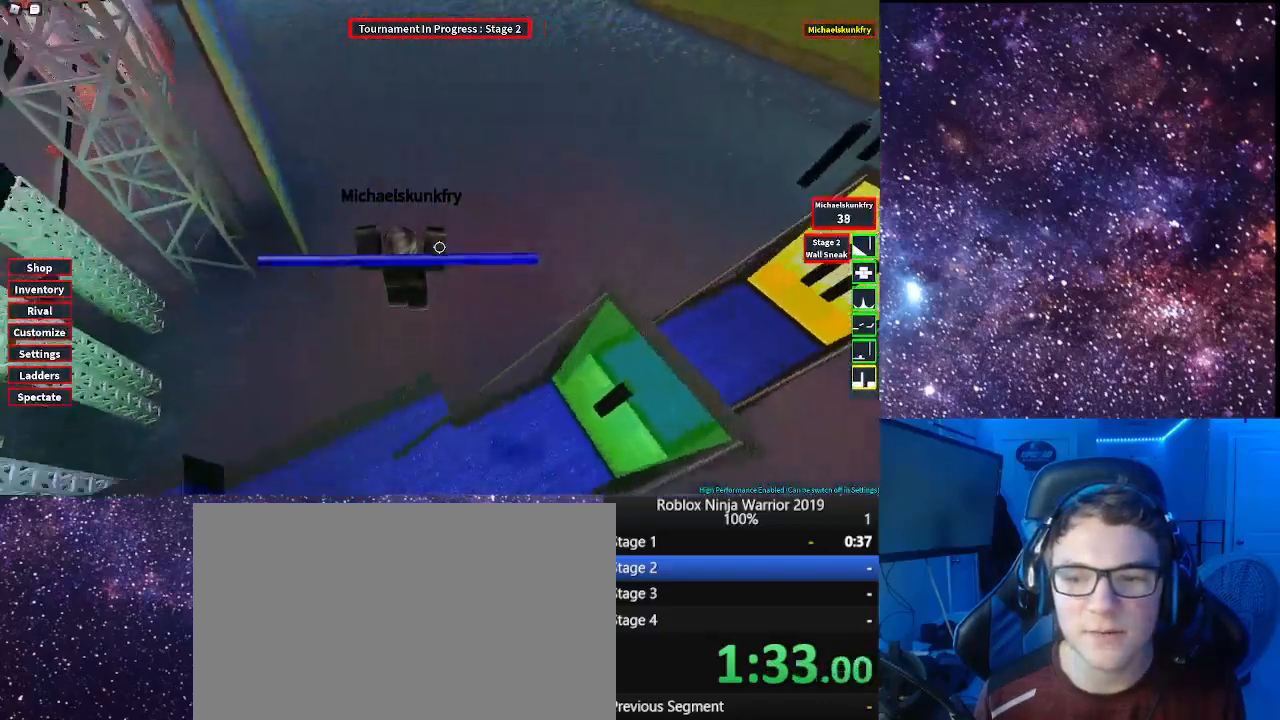
{"keys": ["d"], "mouse": ["right"], "events": [[33, "space", "down"], [167, "space", "up"]]}
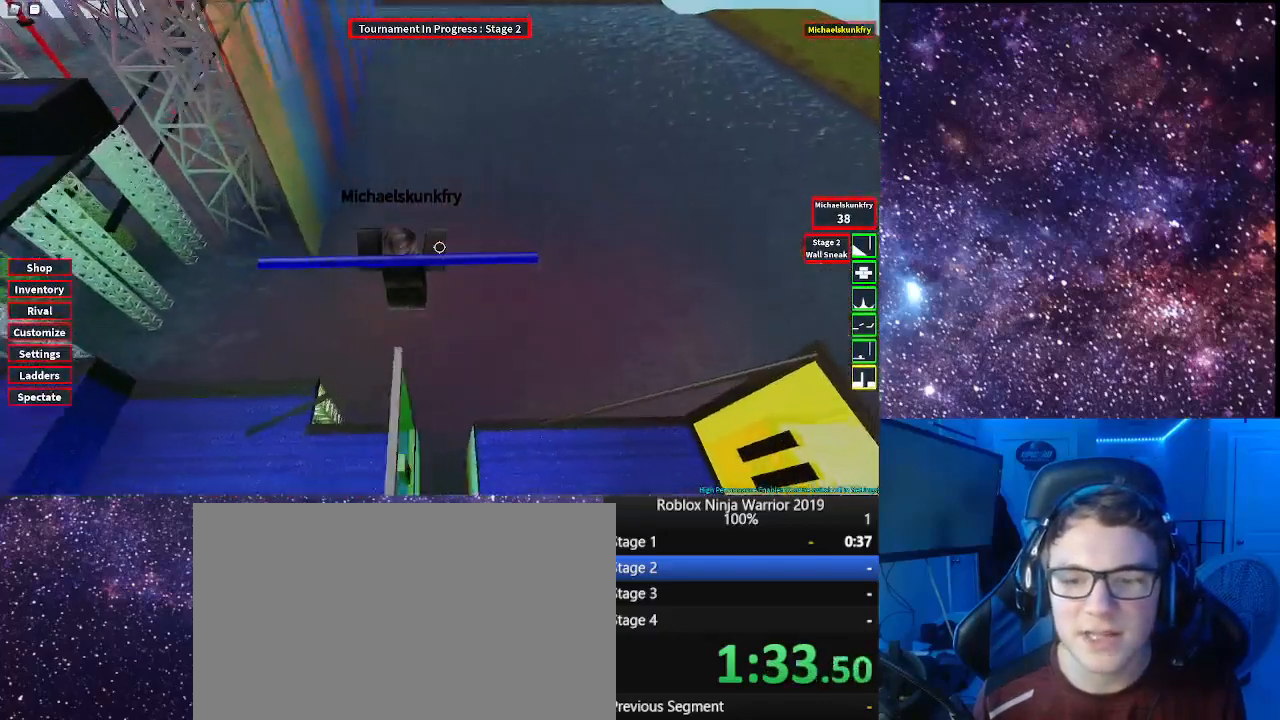
{"keys": ["d"], "mouse": ["right"], "events": [[133, "space", "down"], [233, "space", "up"]]}
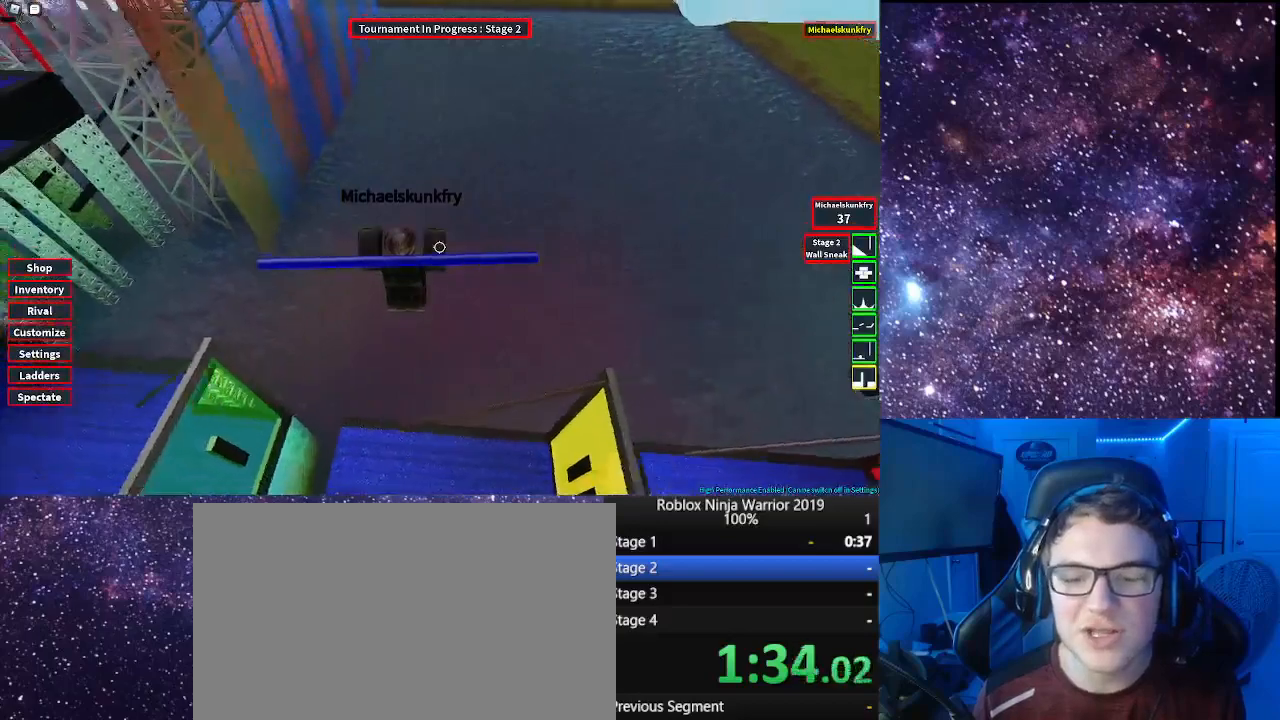
{"keys": ["d"], "mouse": ["right"], "events": [[200, "space", "down"], [333, "space", "up"]]}
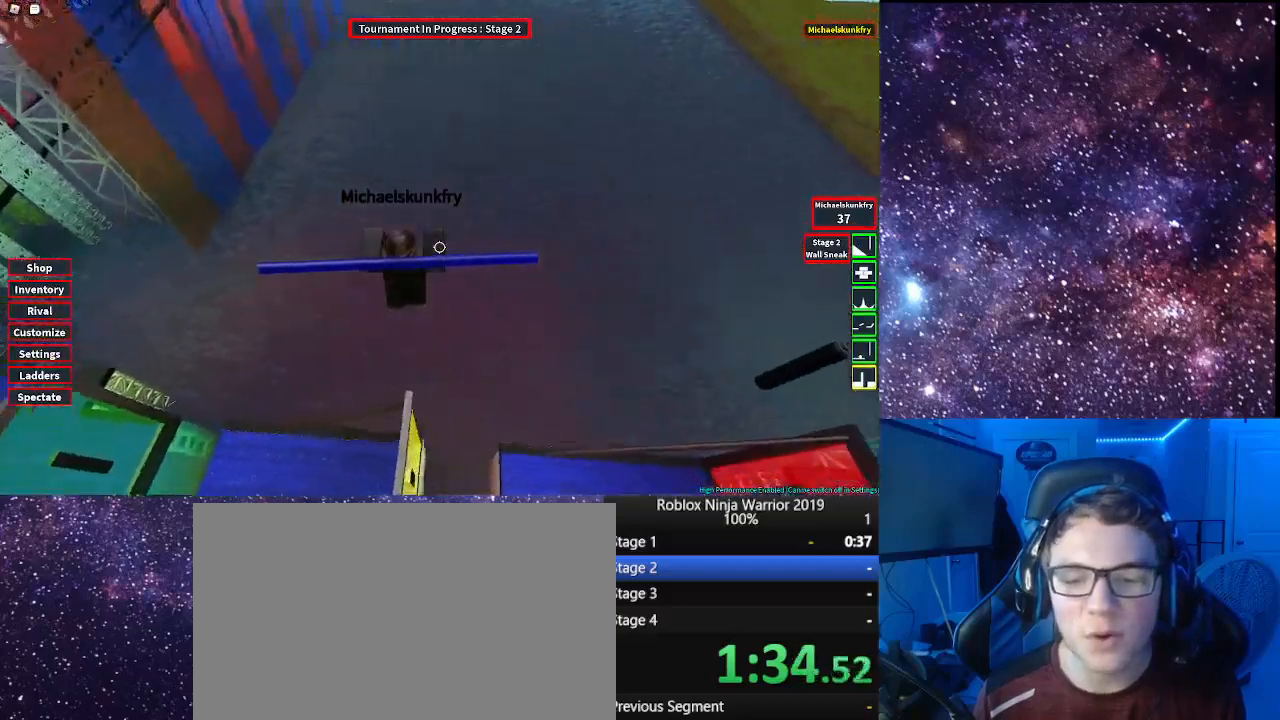
{"keys": ["d"], "mouse": [], "events": [[267, "space", "down"], [417, "mouse_right", "up"], [417, "space", "up"]]}
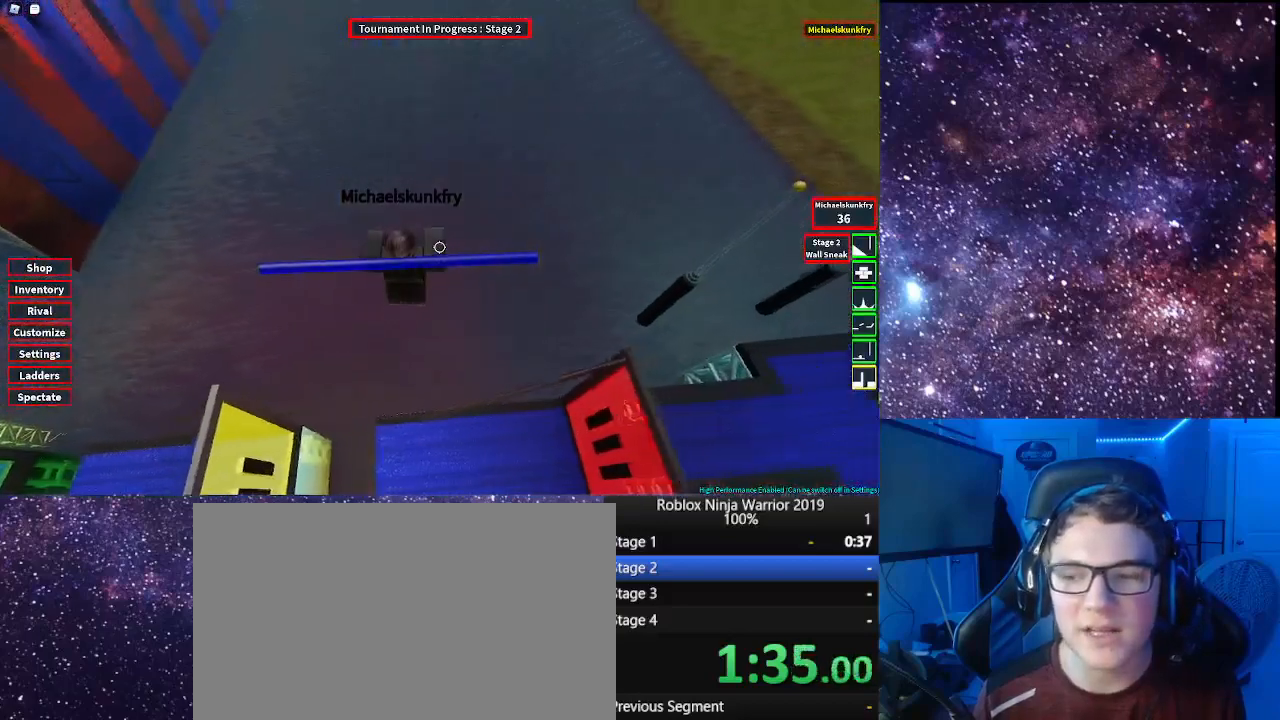
{"keys": ["d"], "mouse": ["right"], "events": [[283, "mouse_right", "down"], [333, "space", "down"], [467, "space", "up"]]}
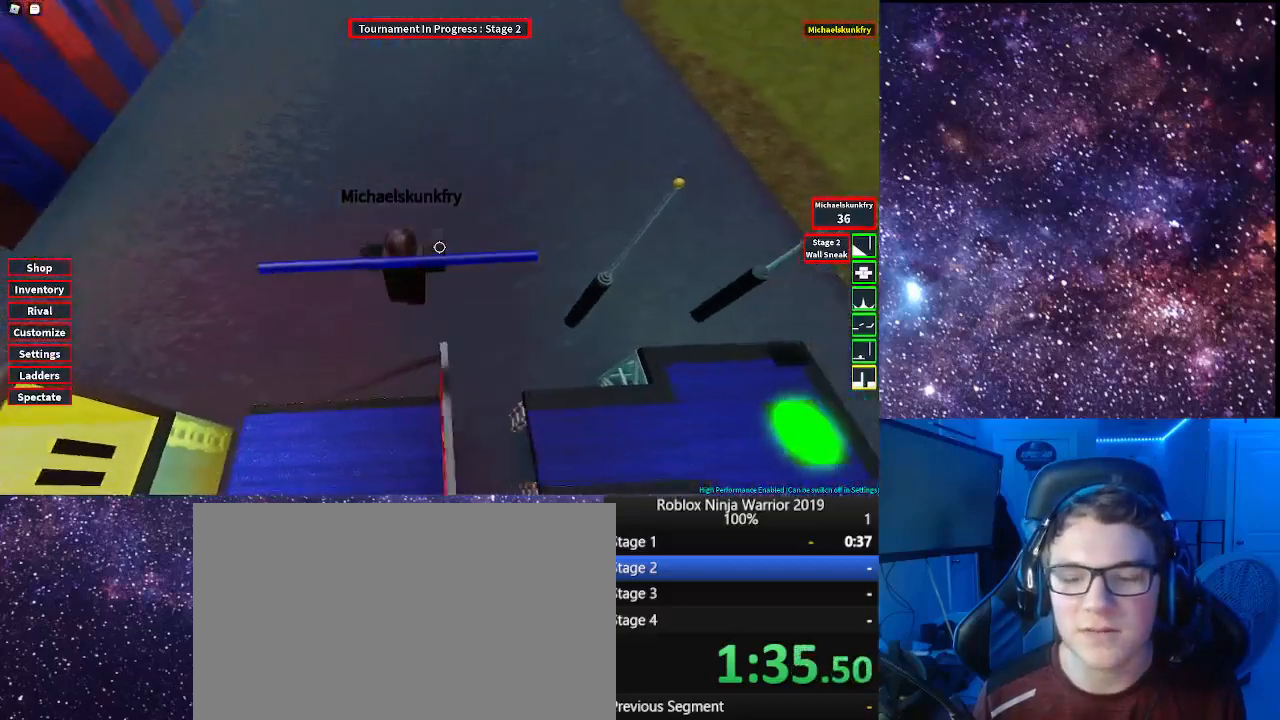
{"keys": ["d", "space"], "mouse": ["right"], "events": [[483, "space", "down"]]}
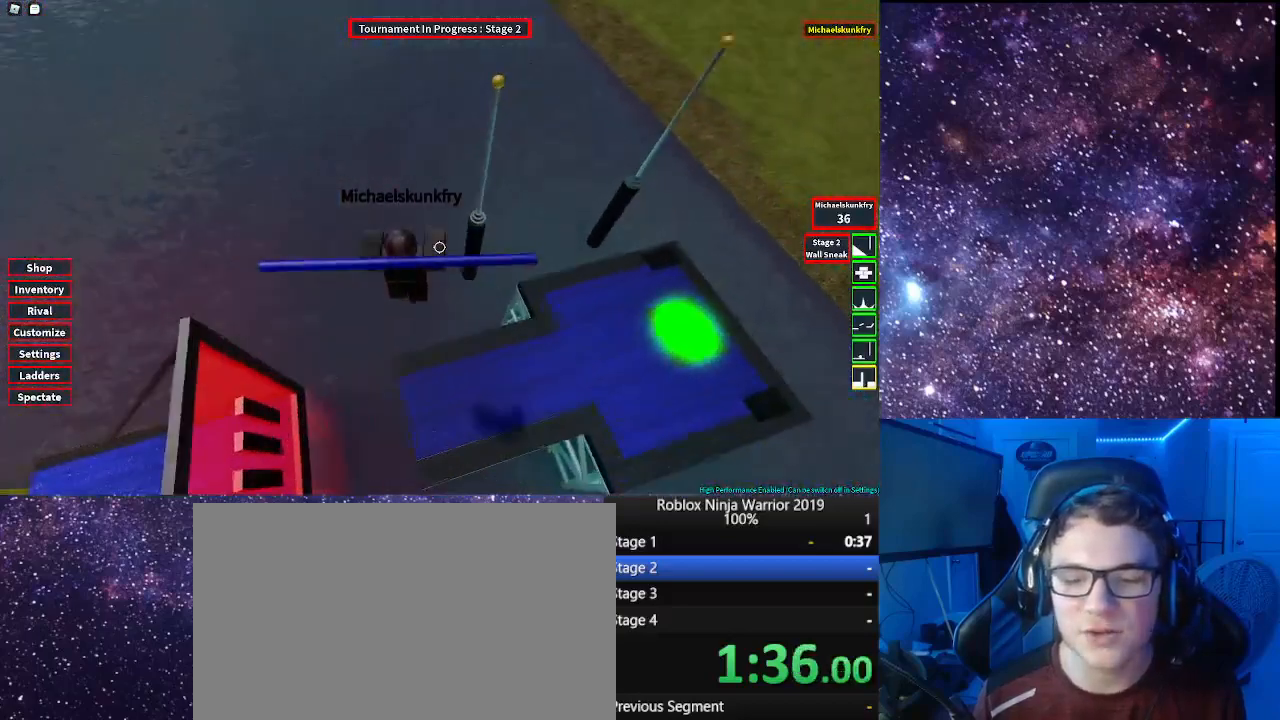
{"keys": ["d"], "mouse": ["right"], "events": [[83, "space", "up"]]}
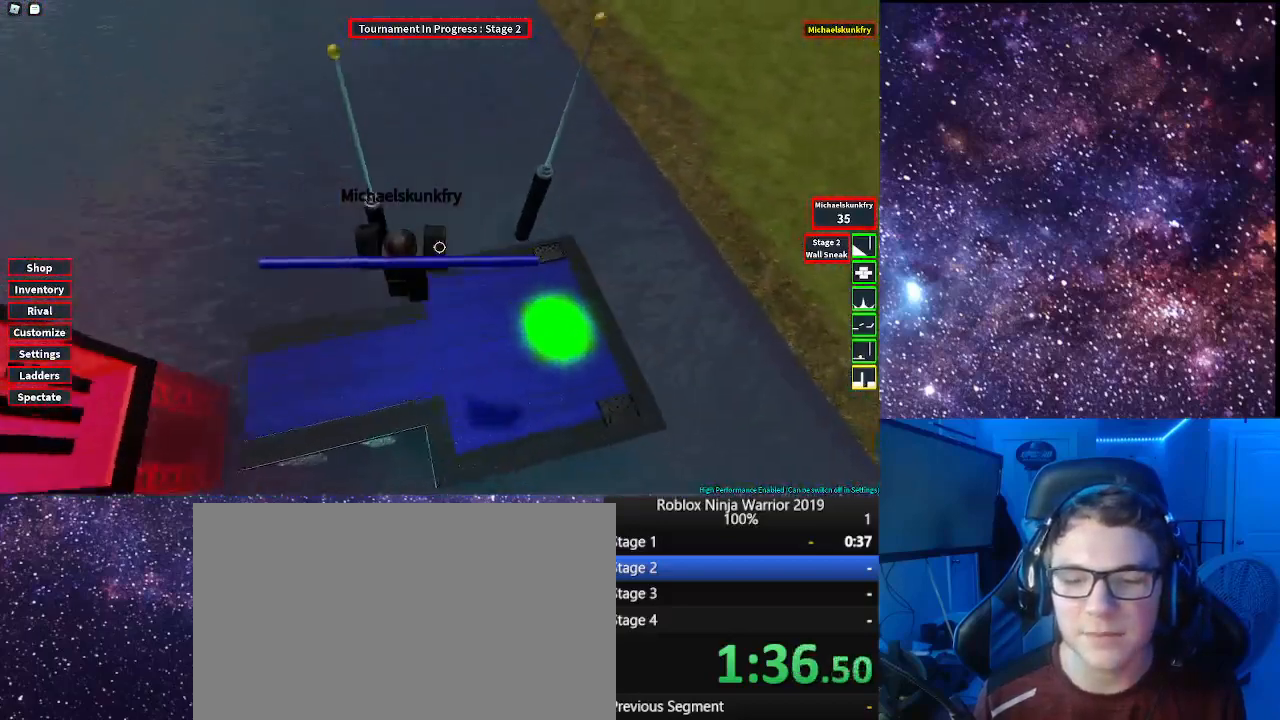
{"keys": ["d"], "mouse": ["right"], "events": []}
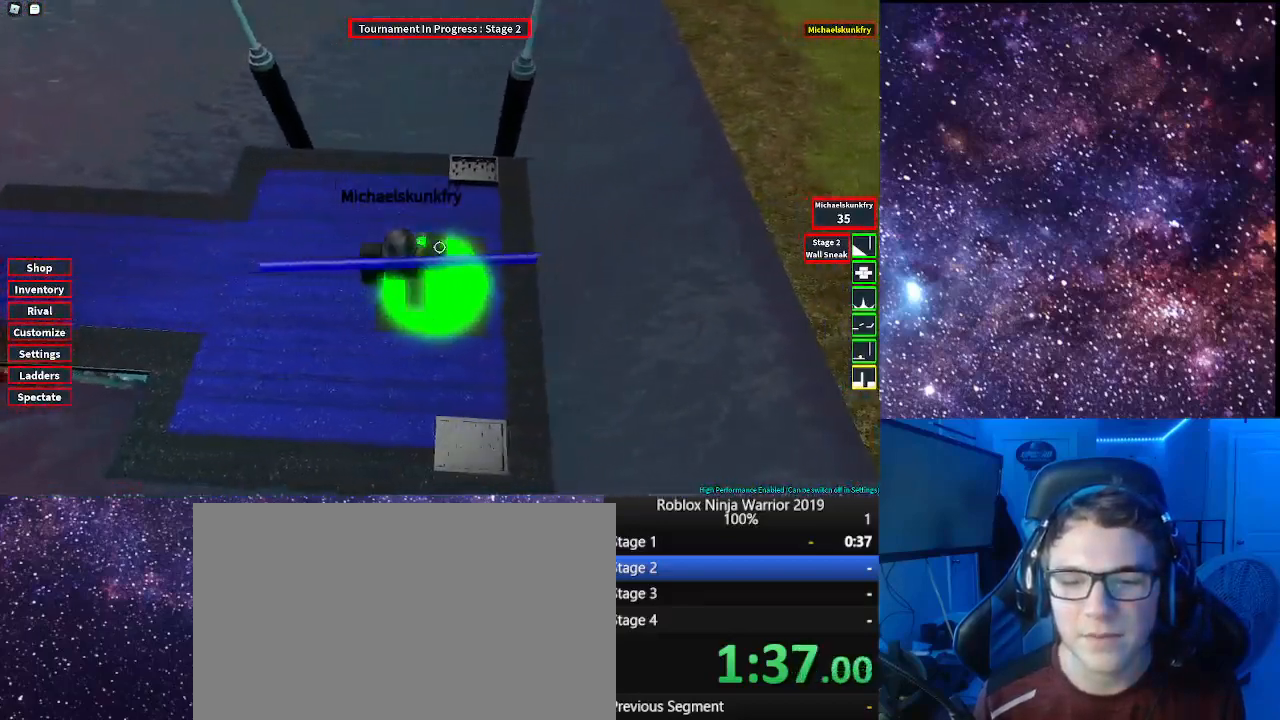
{"keys": ["a"], "mouse": ["right"], "events": [[17, "a", "down"], [17, "d", "up"], [17, "e", "down"], [17, "space", "down"], [67, "e", "up"], [117, "space", "up"]]}
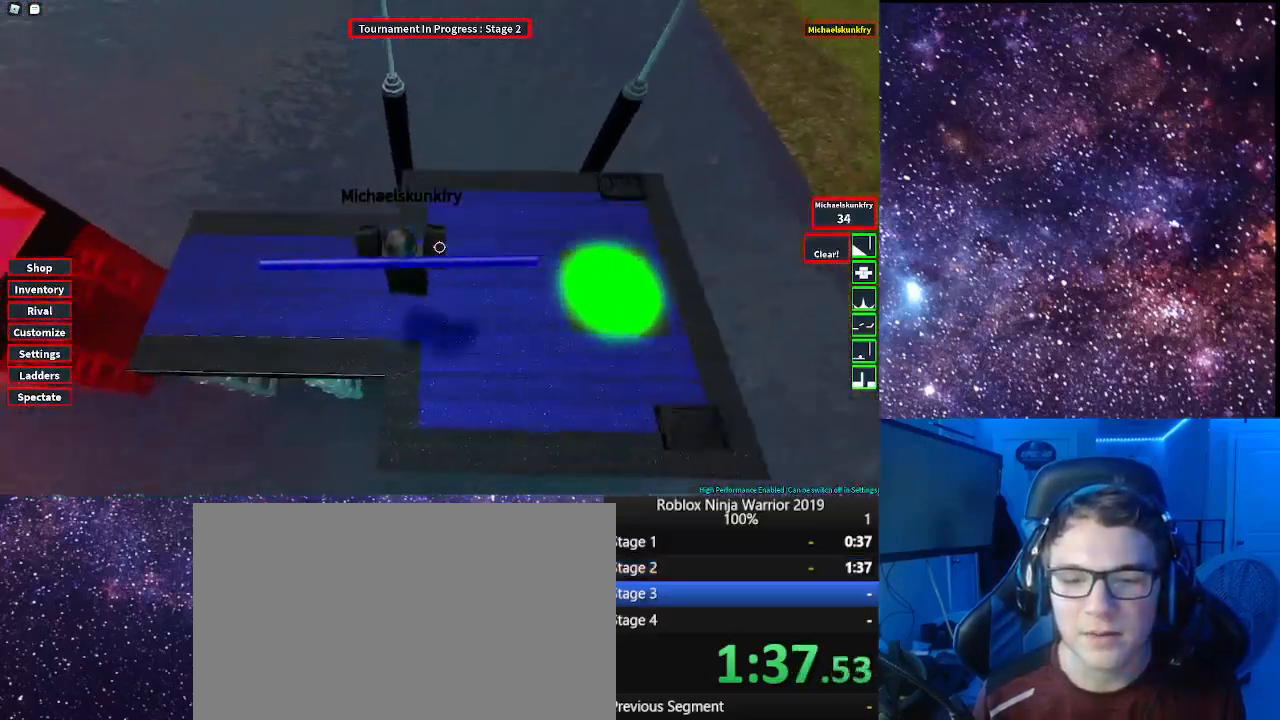
{"keys": [], "mouse": ["right"], "events": [[33, "s", "down"], [183, "a", "up"], [183, "space", "down"], [267, "space", "up"], [317, "s", "up"]]}
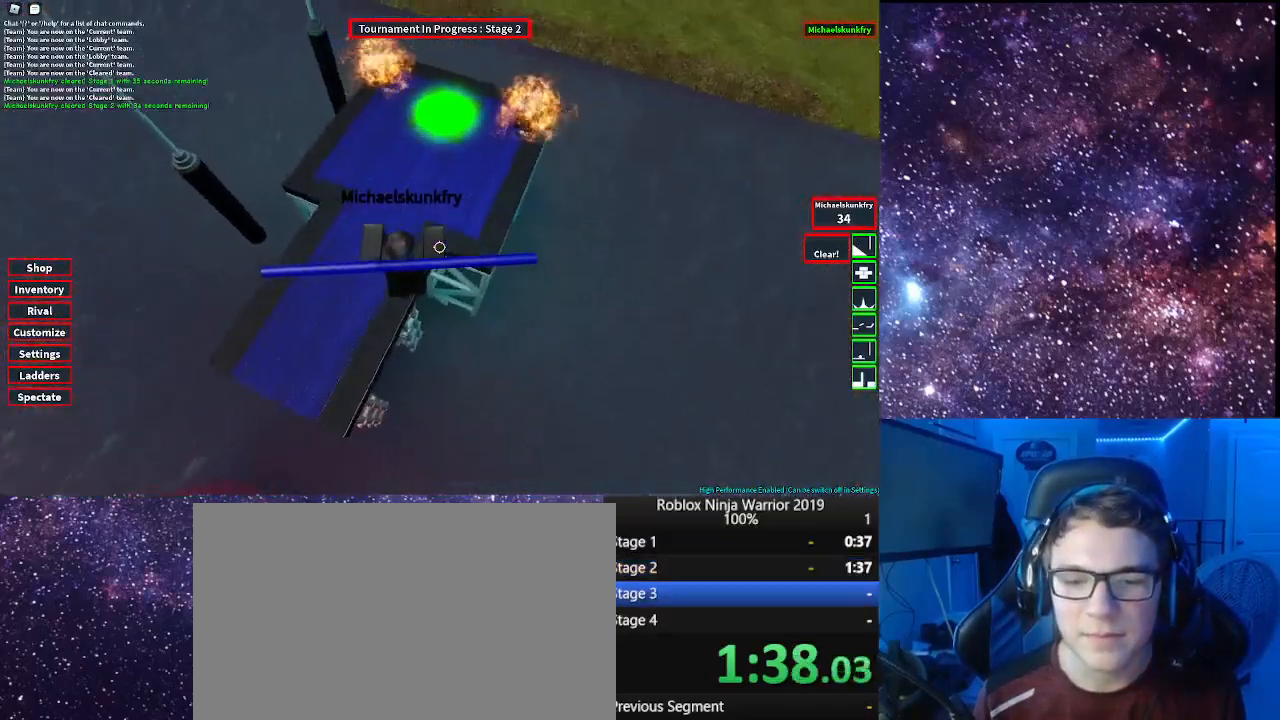
{"keys": [], "mouse": ["right"], "events": []}
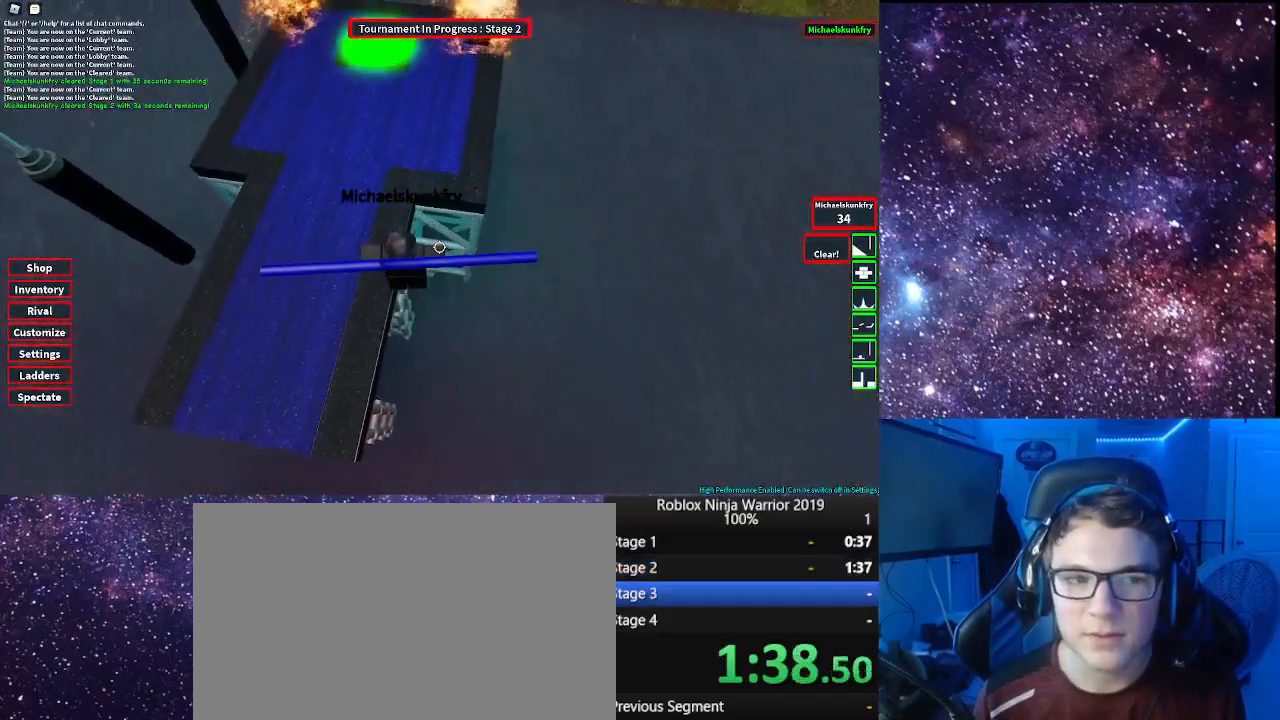
{"keys": [], "mouse": ["right"], "events": [[117, "d", "down"], [150, "d", "up"]]}
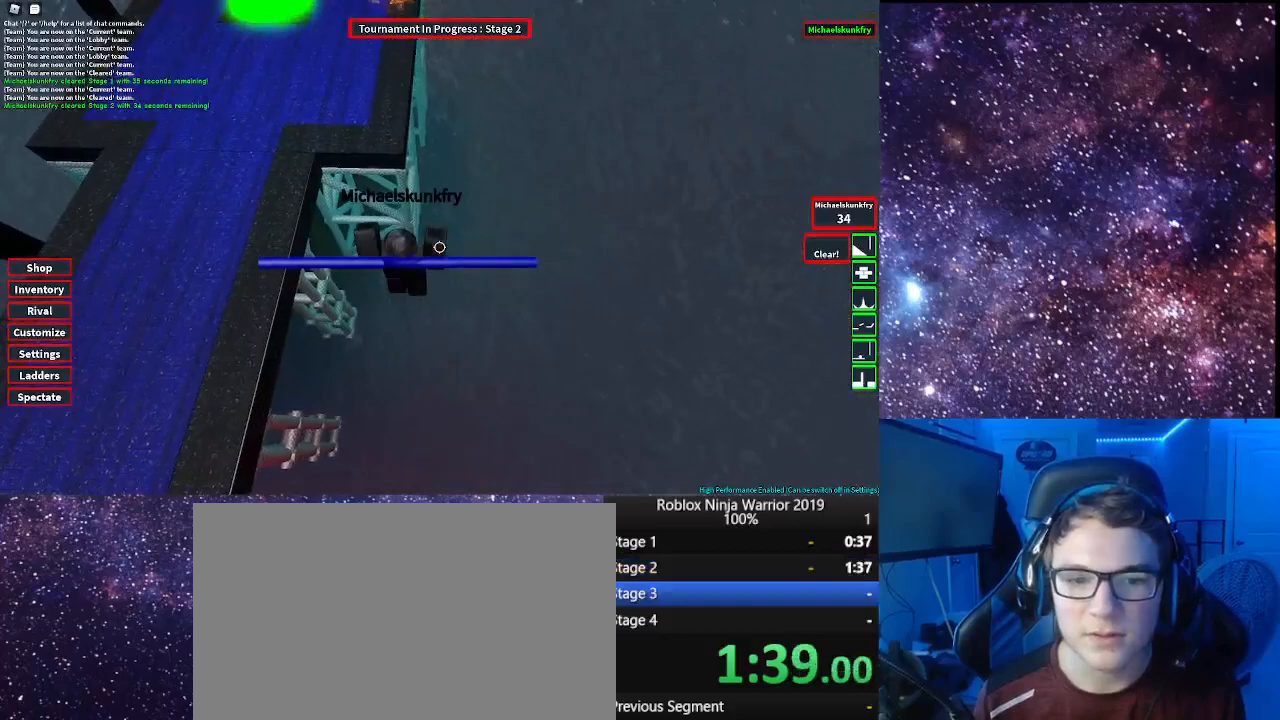
{"keys": [], "mouse": ["right"], "events": [[200, "mouse_right", "up"], [200, "shift", "down"], [283, "shift", "up"], [333, "mouse_right", "down"]]}
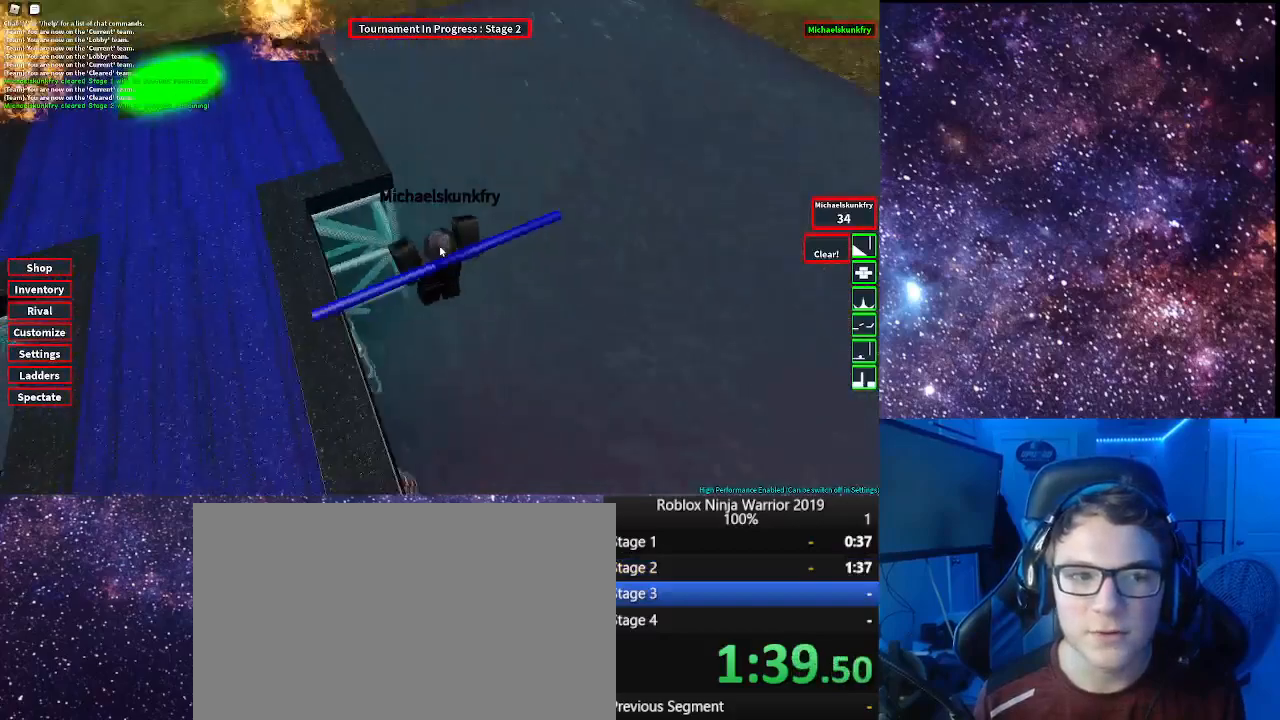
{"keys": [], "mouse": ["right"], "events": []}
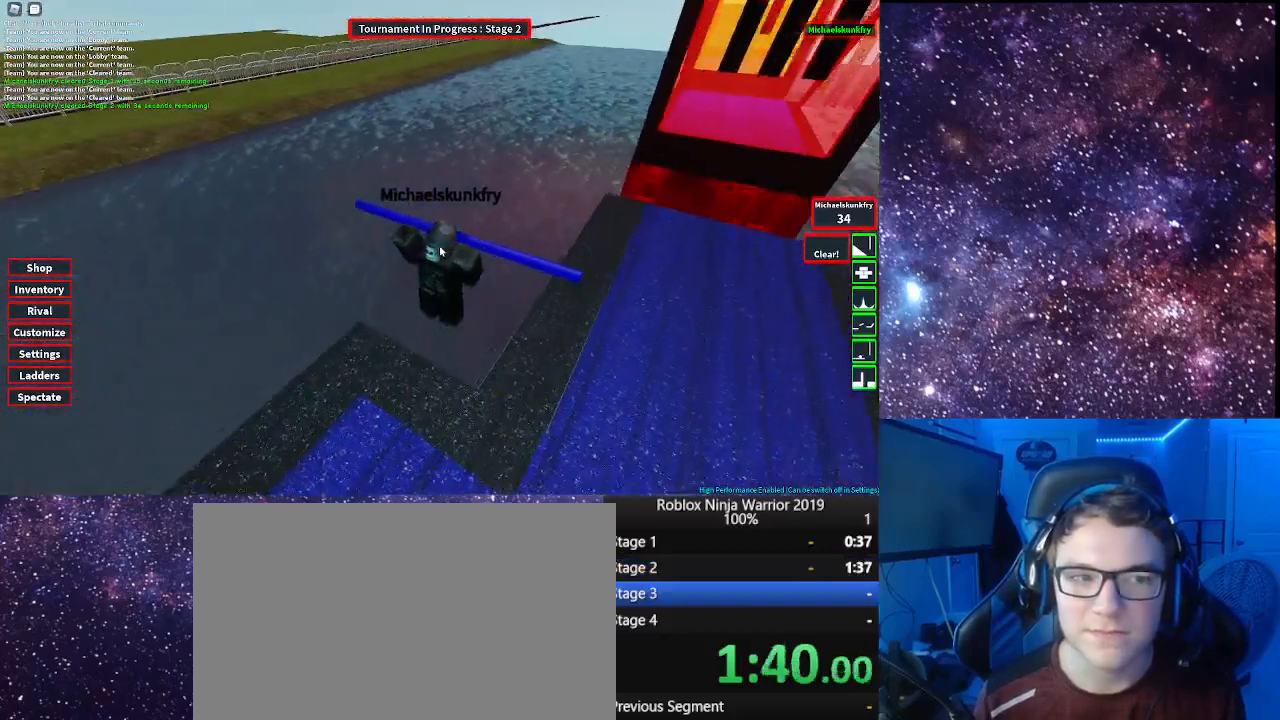
{"keys": [], "mouse": [], "events": [[117, "mouse_right", "up"]]}
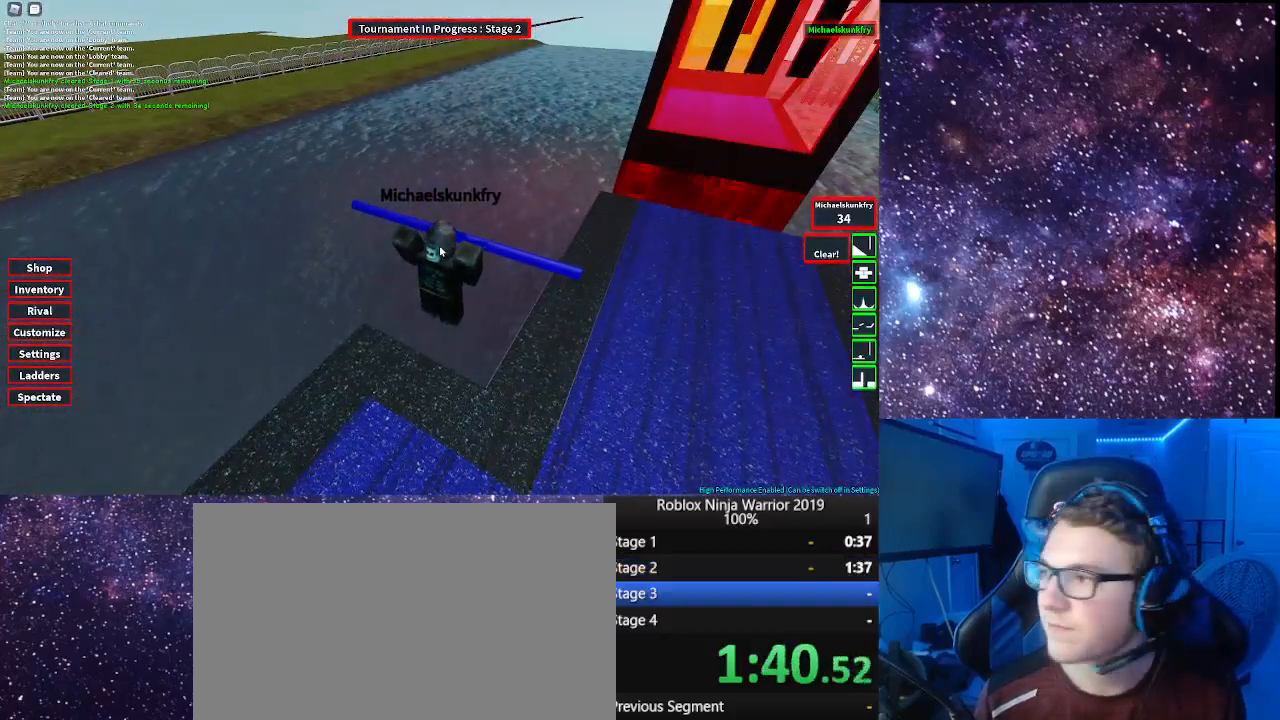
{"keys": [], "mouse": [], "events": []}